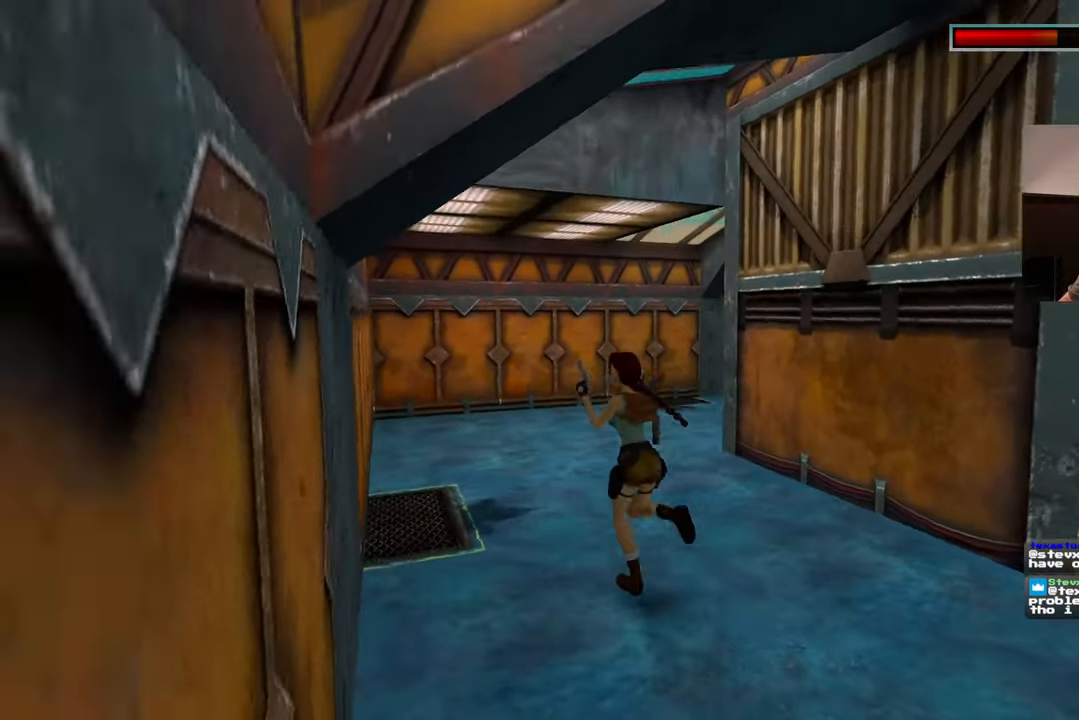
Gameplay with a controller (PlayStation layout); each line is a JSON object with the inputs held at the frame after it. "events" lists button and stick changes between this image and that frame as [ms after this image, input, new state], when the widget could be followed in between. Not read: L2 L3 R2 R3.
{"buttons": [], "left_stick": "center", "right_stick": "center", "events": [[233, "left_stick", "center"]]}
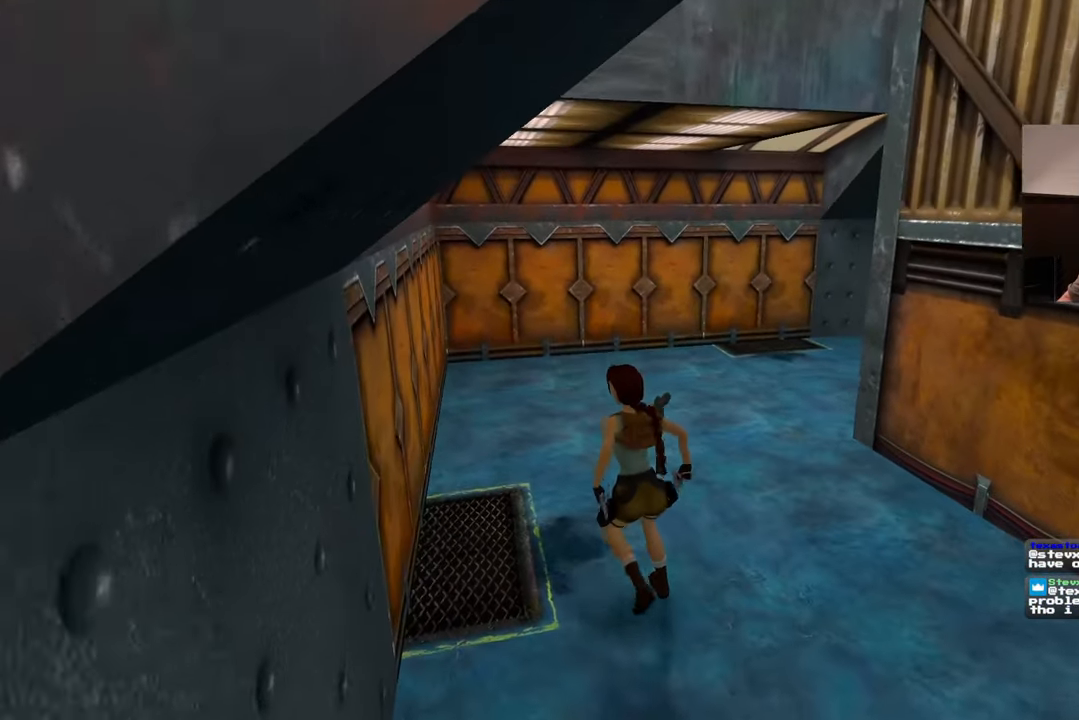
{"buttons": [], "left_stick": "center", "right_stick": "center", "events": []}
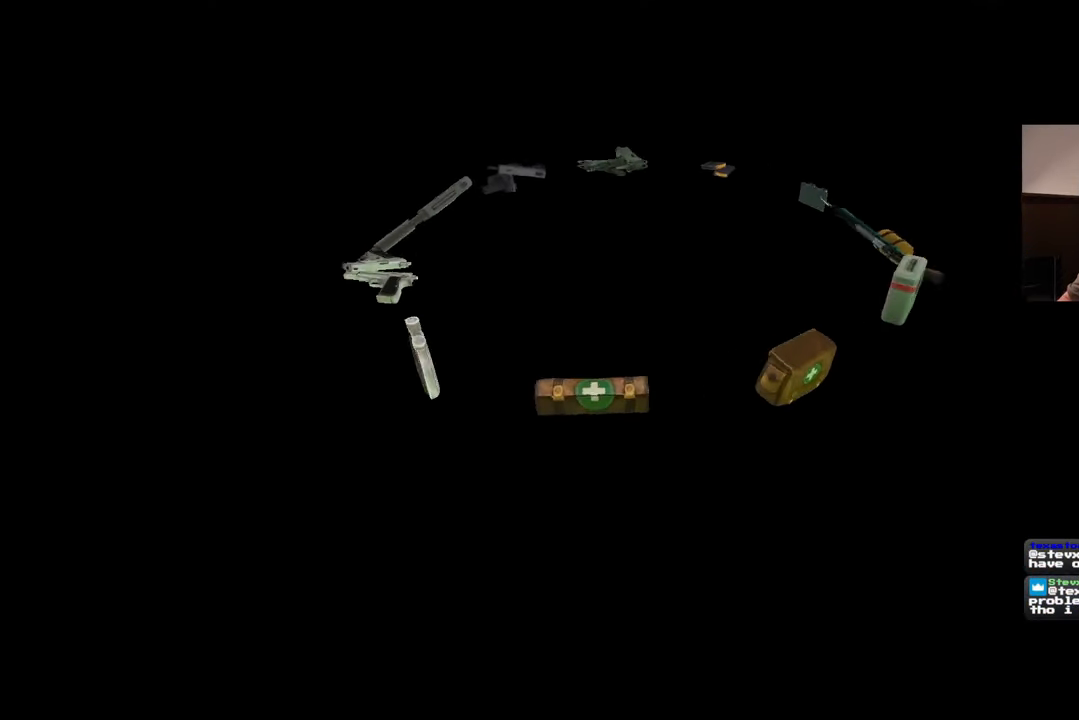
{"buttons": [], "left_stick": "center", "right_stick": "center", "events": []}
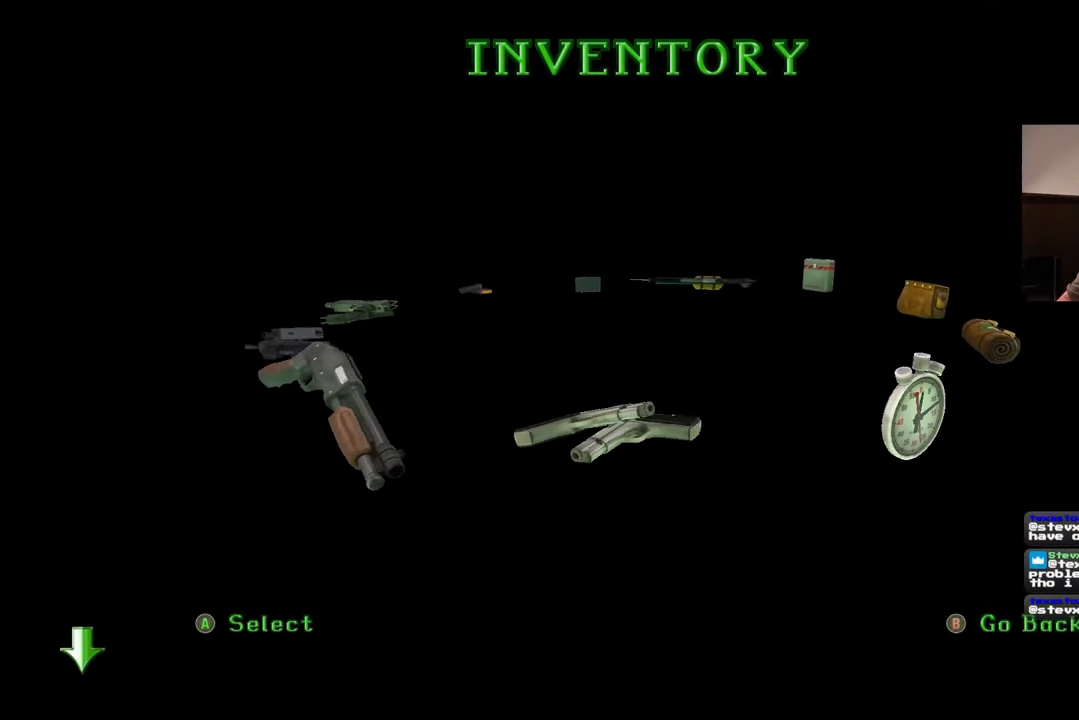
{"buttons": [], "left_stick": "center", "right_stick": "center", "events": []}
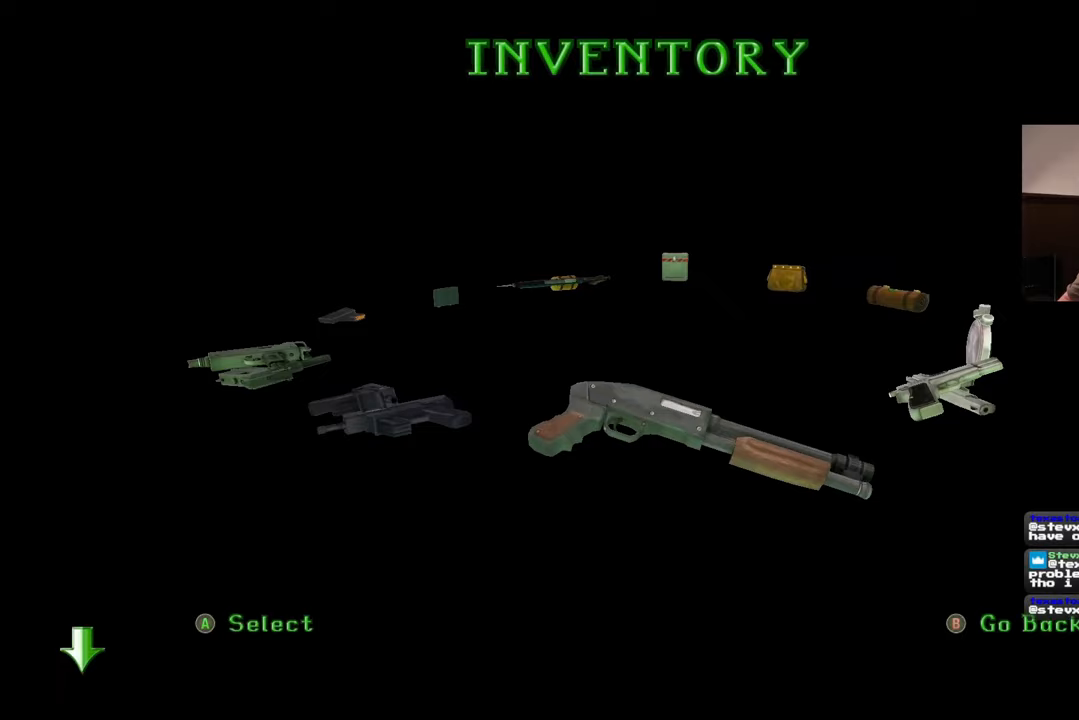
{"buttons": [], "left_stick": "center", "right_stick": "center", "events": []}
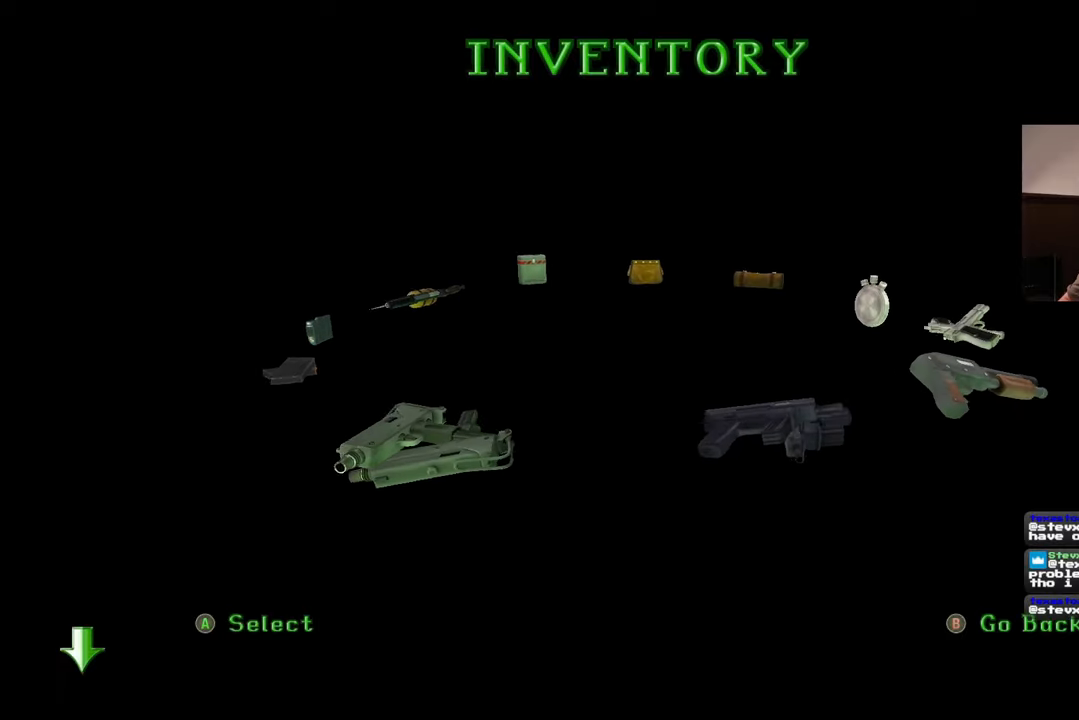
{"buttons": [], "left_stick": "center", "right_stick": "center", "events": []}
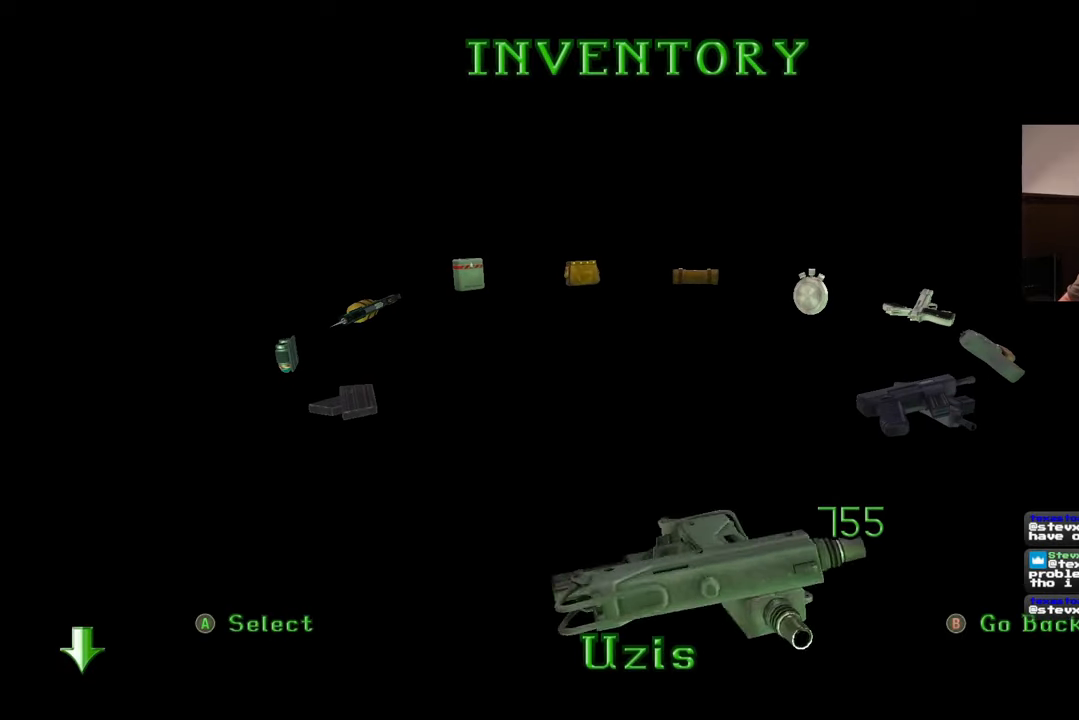
{"buttons": [], "left_stick": "center", "right_stick": "center", "events": []}
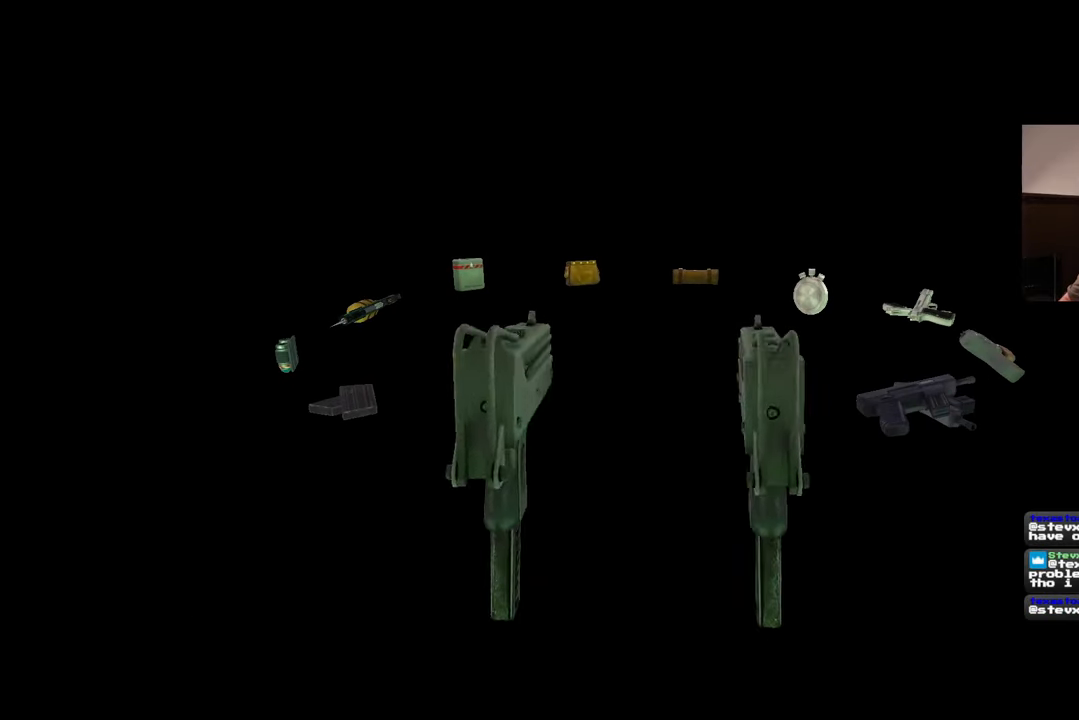
{"buttons": [], "left_stick": "up-right", "right_stick": "center", "events": [[67, "left_stick", "up-right"]]}
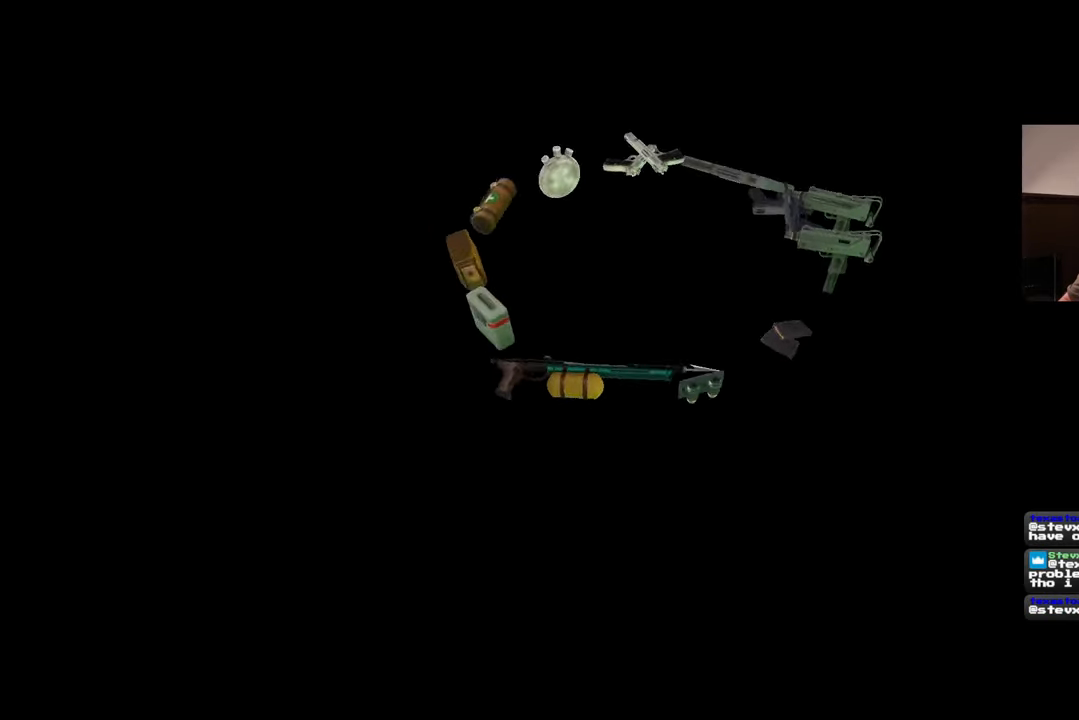
{"buttons": [], "left_stick": "up-right", "right_stick": "center", "events": [[350, "right_stick", "right"], [367, "left_stick", "right"], [450, "right_stick", "center"], [467, "left_stick", "up-right"]]}
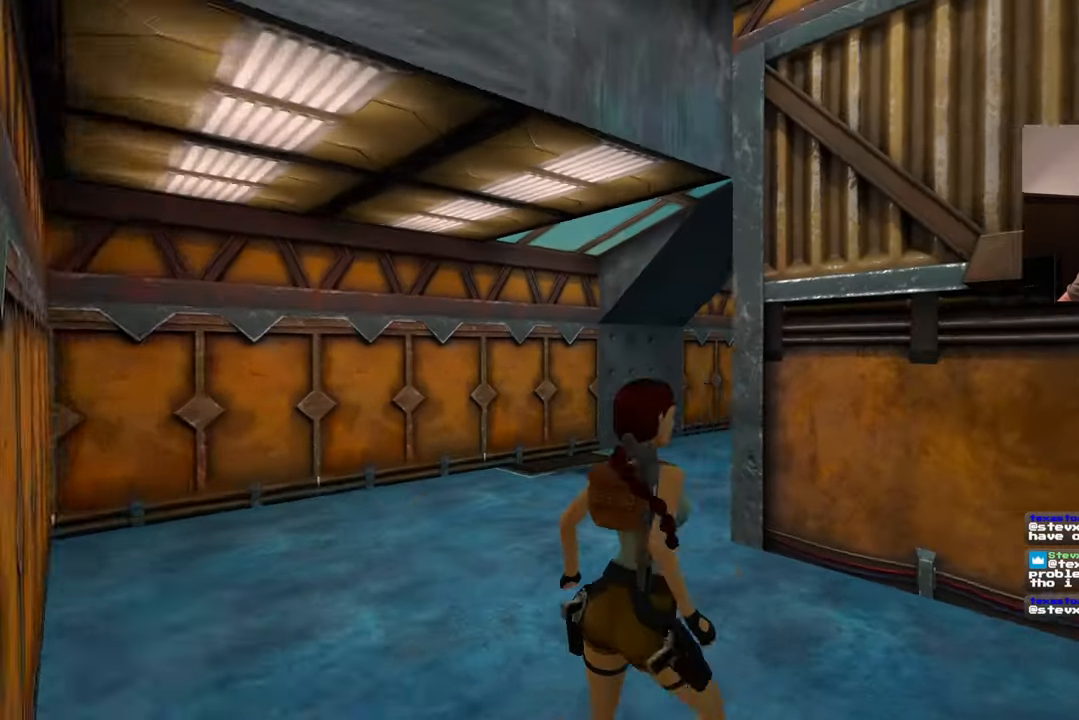
{"buttons": [], "left_stick": "up", "right_stick": "right", "events": [[250, "right_stick", "down"], [383, "left_stick", "up"], [400, "right_stick", "right"]]}
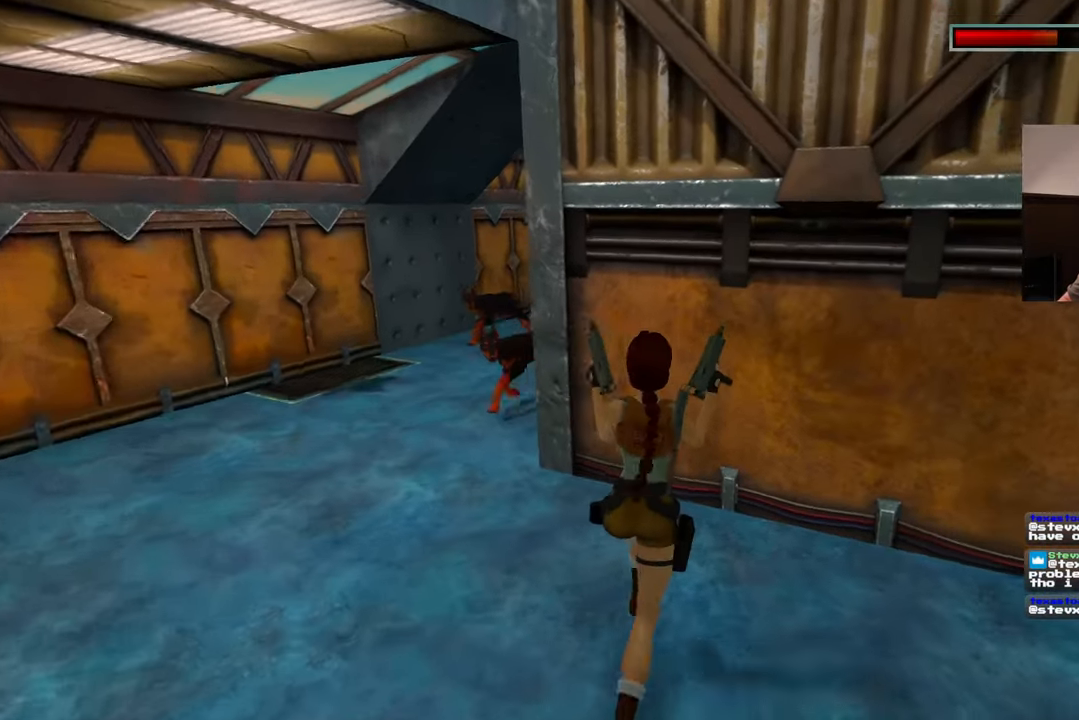
{"buttons": [], "left_stick": "right", "right_stick": "center", "events": [[167, "left_stick", "up-left"], [200, "right_stick", "center"], [267, "right_stick", "left"], [333, "right_stick", "center"], [400, "left_stick", "up-right"], [467, "left_stick", "right"]]}
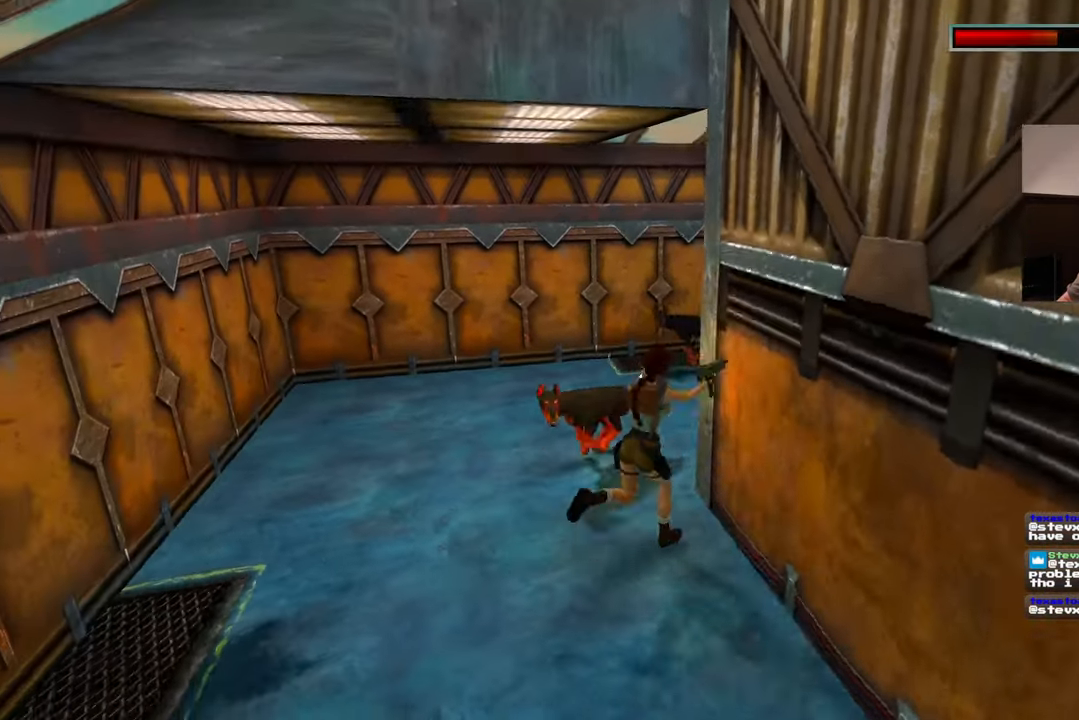
{"buttons": [], "left_stick": "up", "right_stick": "center", "events": [[117, "left_stick", "up"]]}
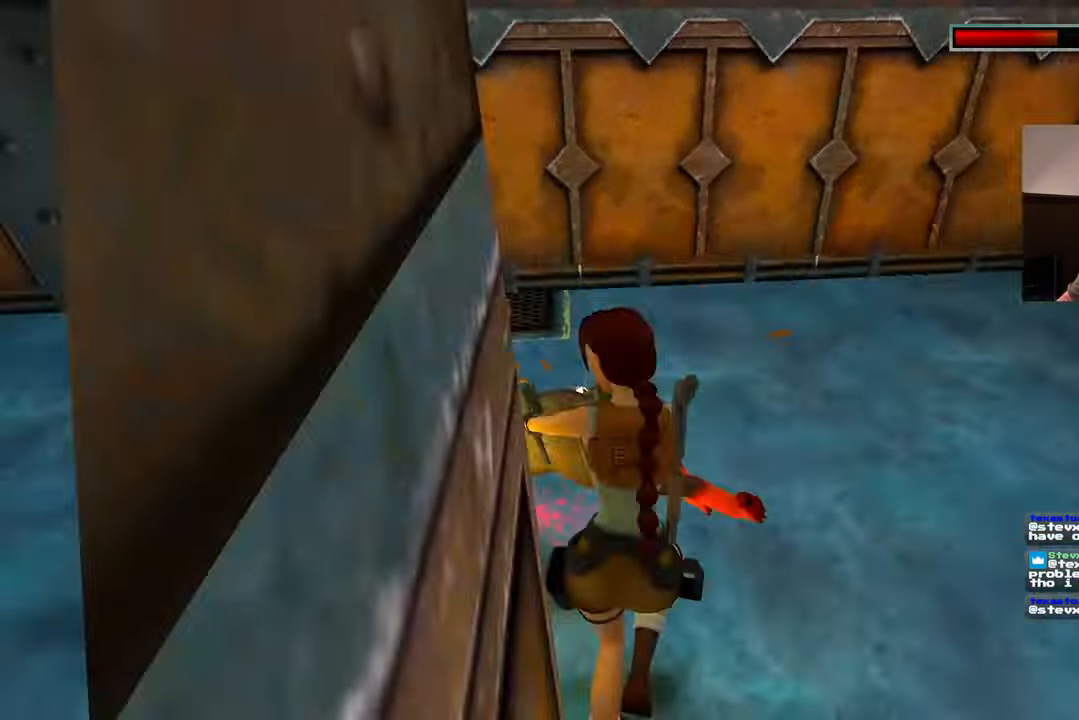
{"buttons": [], "left_stick": "down-right", "right_stick": "center", "events": [[33, "left_stick", "up-right"], [317, "left_stick", "down-right"]]}
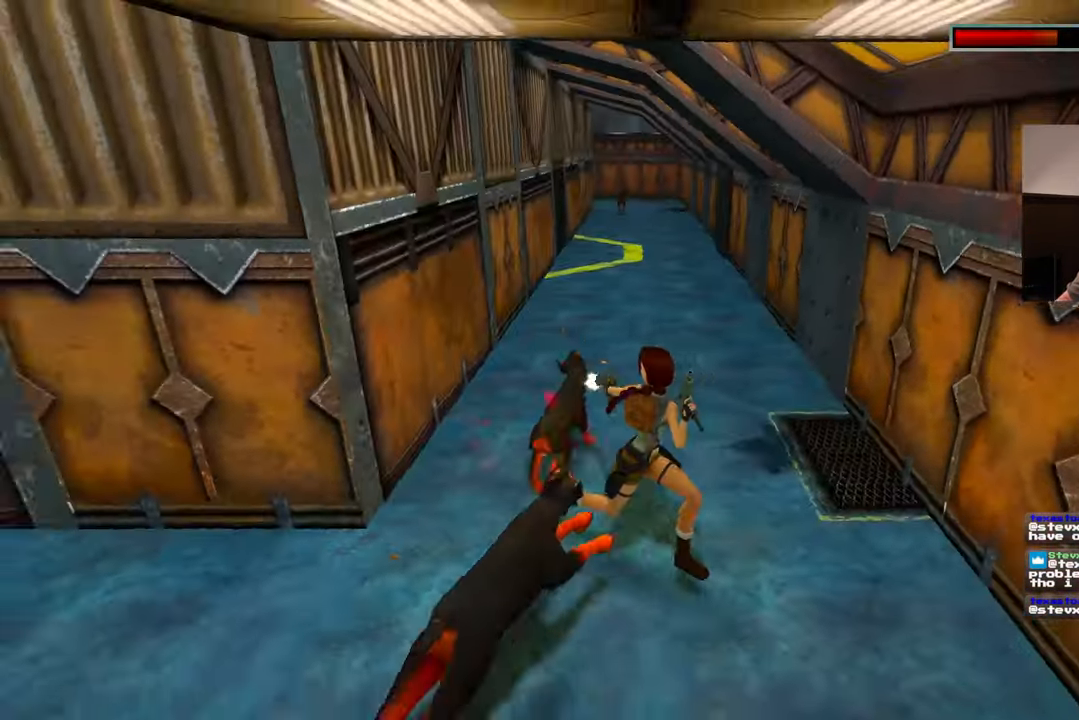
{"buttons": [], "left_stick": "up-left", "right_stick": "center", "events": [[133, "left_stick", "down-left"], [450, "left_stick", "up-left"]]}
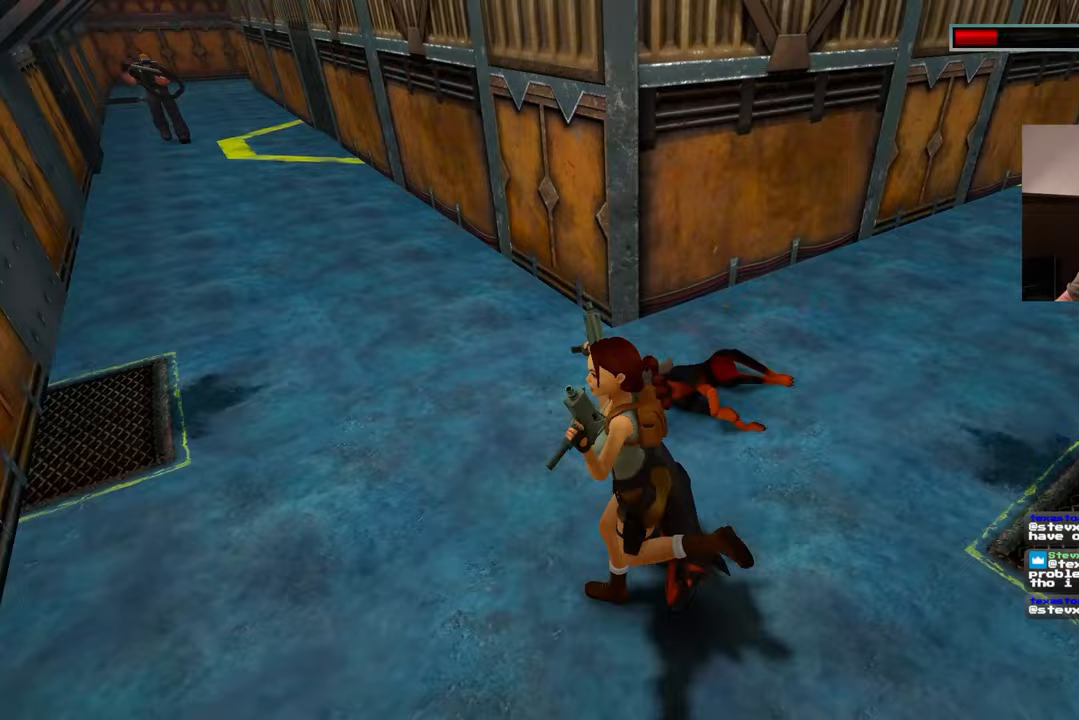
{"buttons": [], "left_stick": "up-left", "right_stick": "center", "events": [[100, "left_stick", "up"], [317, "left_stick", "up-left"]]}
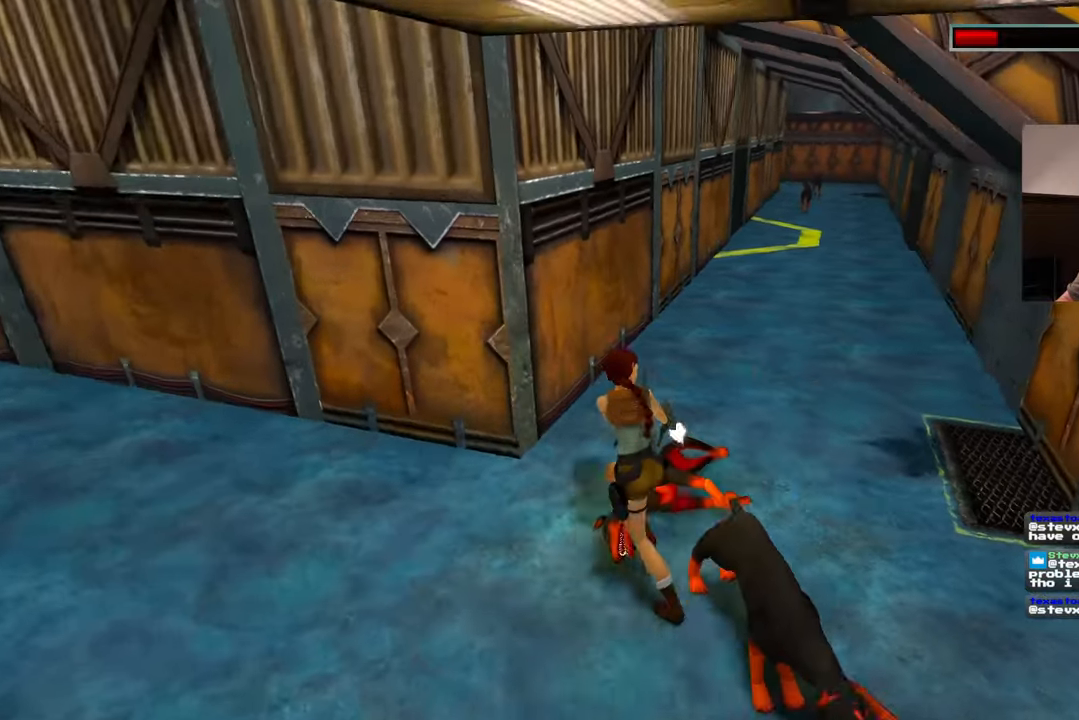
{"buttons": [], "left_stick": "center", "right_stick": "center", "events": [[117, "left_stick", "up-right"], [200, "CIRCLE", "down"], [283, "left_stick", "center"], [300, "CIRCLE", "up"]]}
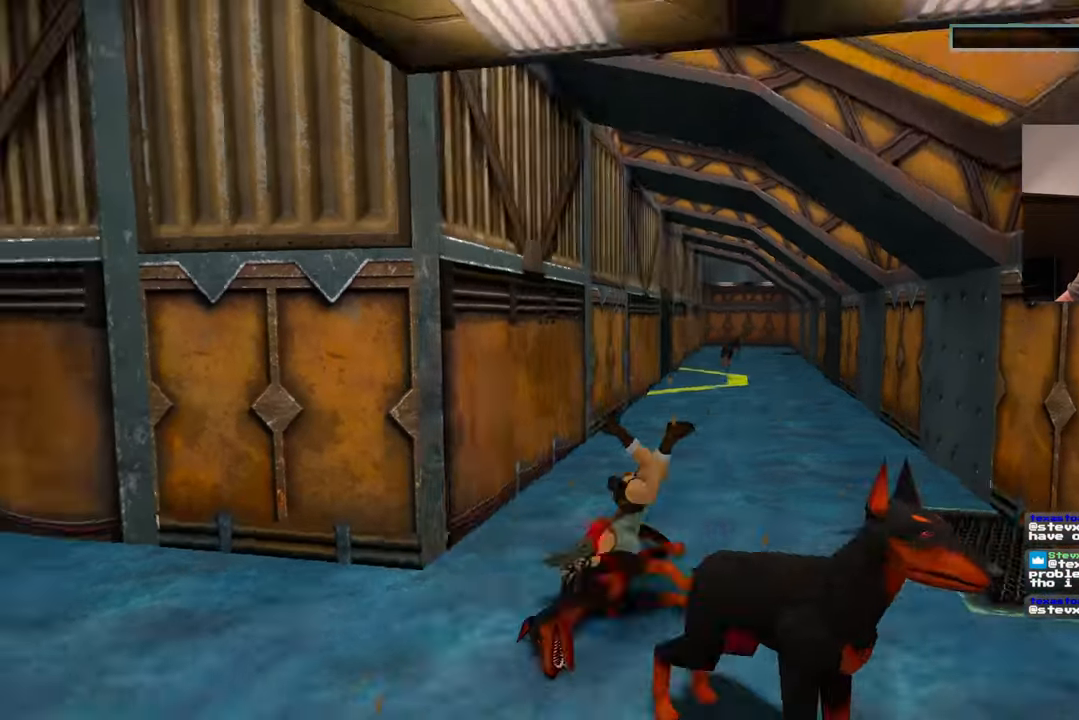
{"buttons": [], "left_stick": "center", "right_stick": "center", "events": []}
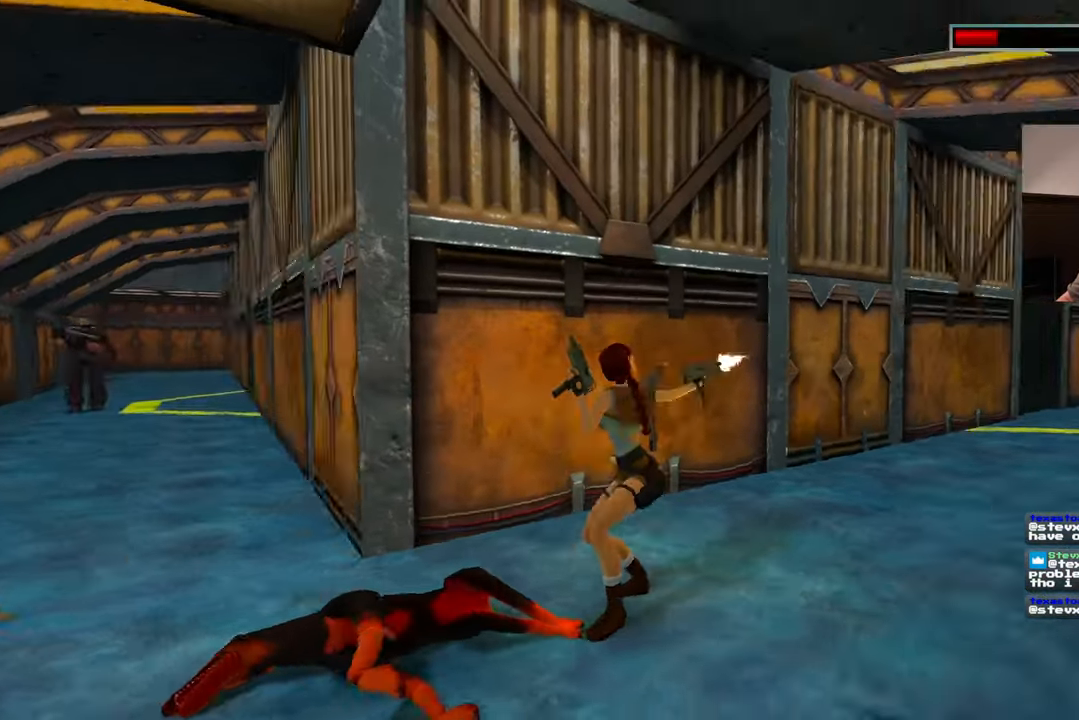
{"buttons": [], "left_stick": "up-right", "right_stick": "center", "events": [[100, "left_stick", "left"], [317, "left_stick", "up"], [417, "left_stick", "up-right"]]}
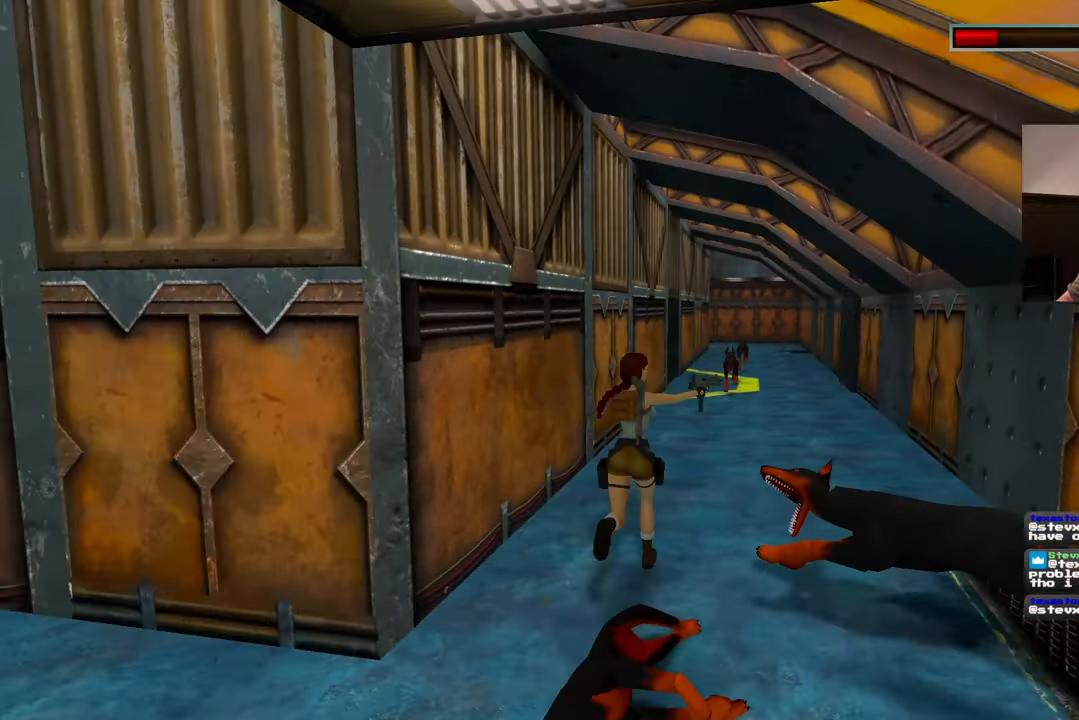
{"buttons": [], "left_stick": "up", "right_stick": "center", "events": [[167, "left_stick", "up"]]}
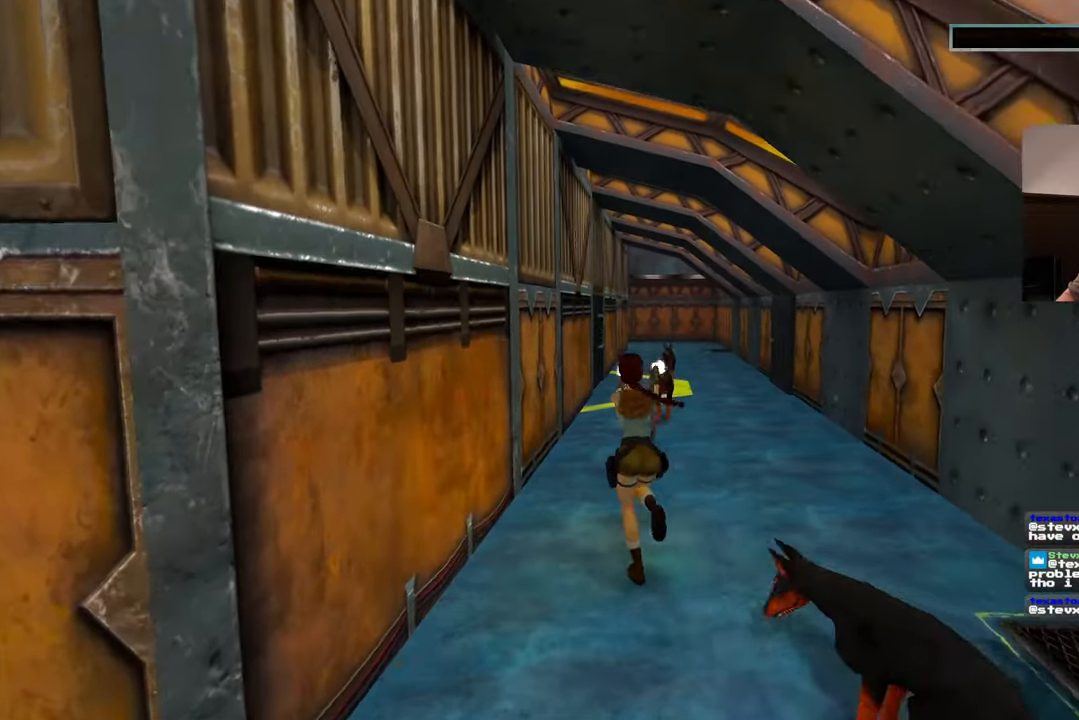
{"buttons": [], "left_stick": "center", "right_stick": "center", "events": [[17, "left_stick", "center"]]}
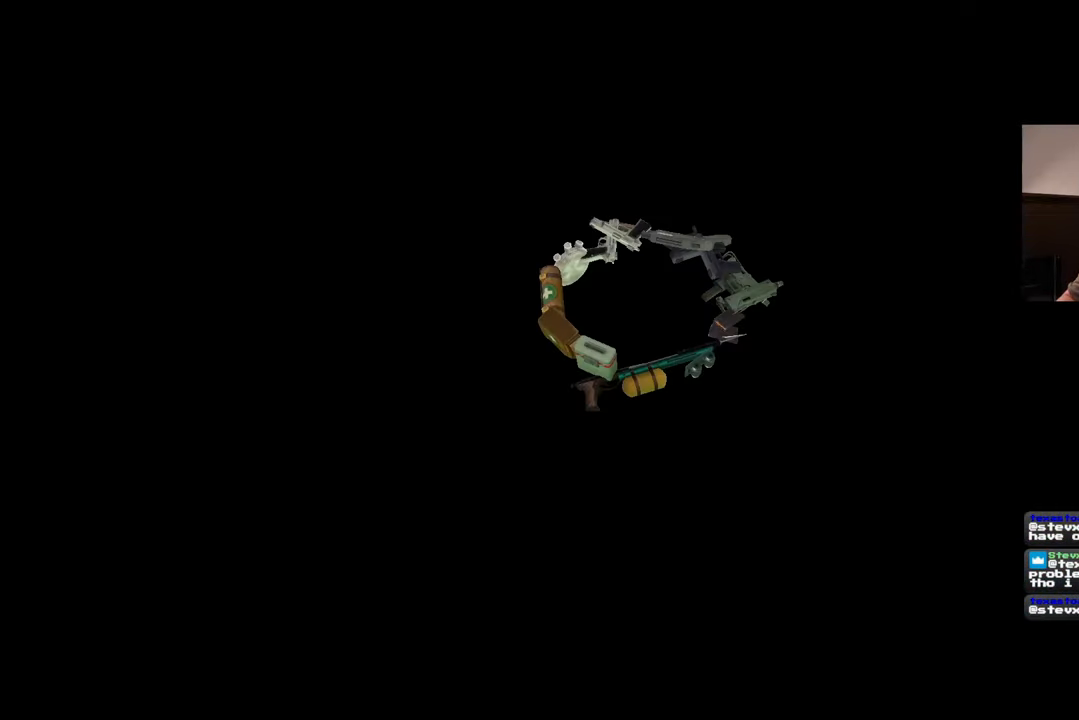
{"buttons": [], "left_stick": "center", "right_stick": "center", "events": []}
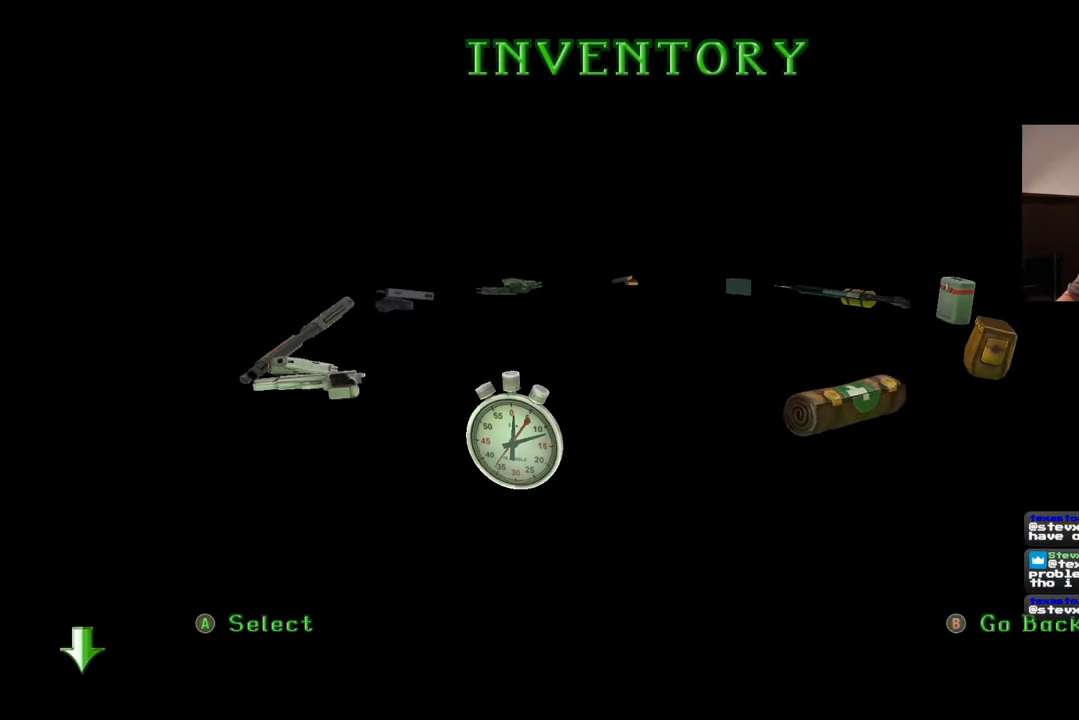
{"buttons": [], "left_stick": "center", "right_stick": "center", "events": []}
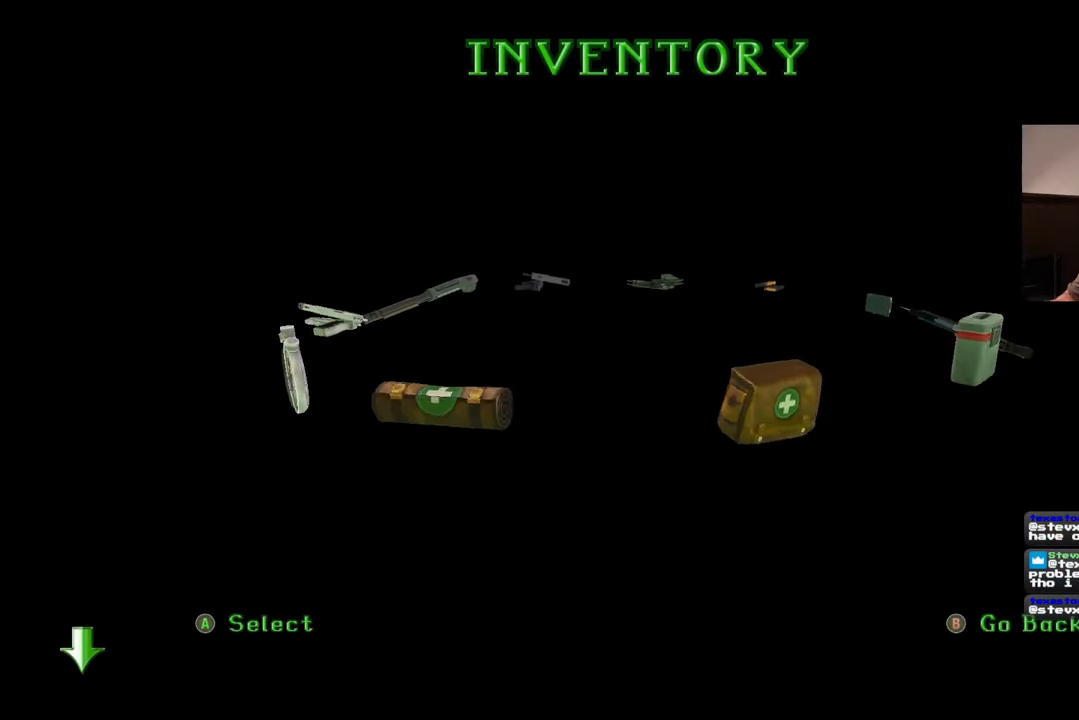
{"buttons": [], "left_stick": "center", "right_stick": "center", "events": []}
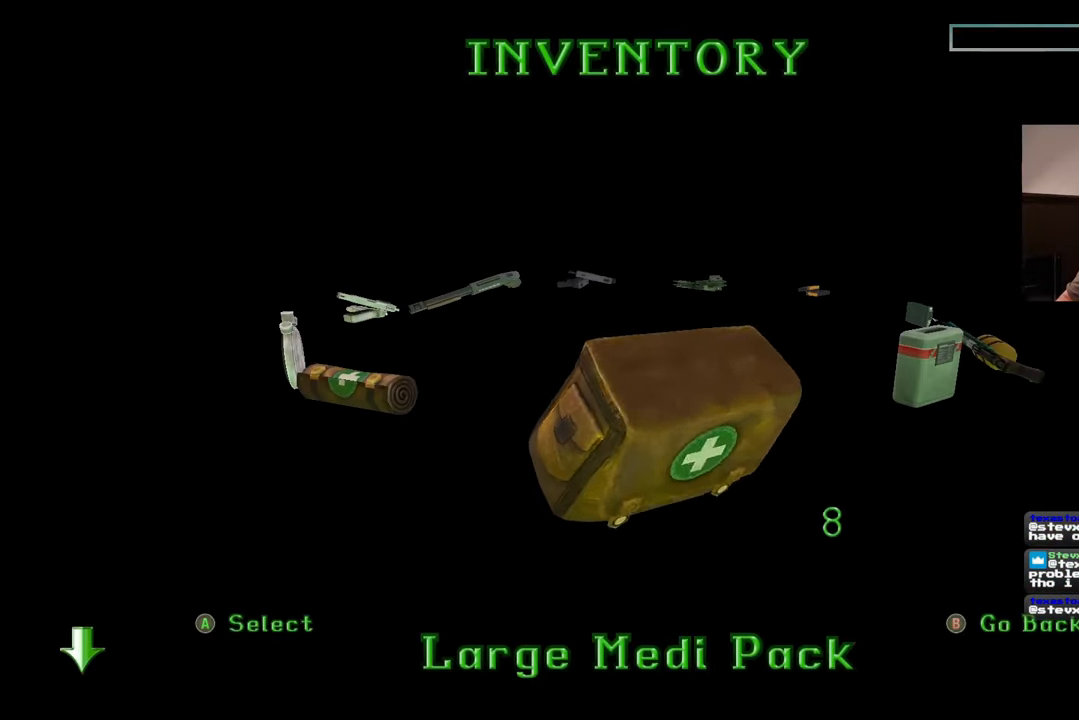
{"buttons": [], "left_stick": "center", "right_stick": "center", "events": []}
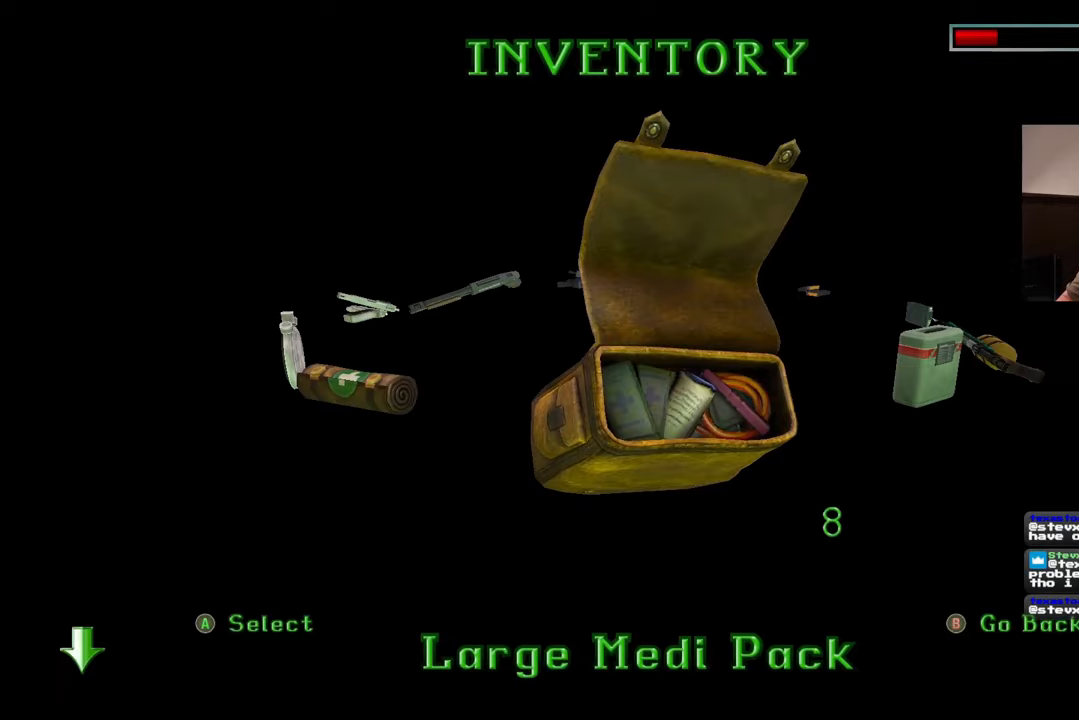
{"buttons": [], "left_stick": "center", "right_stick": "center", "events": []}